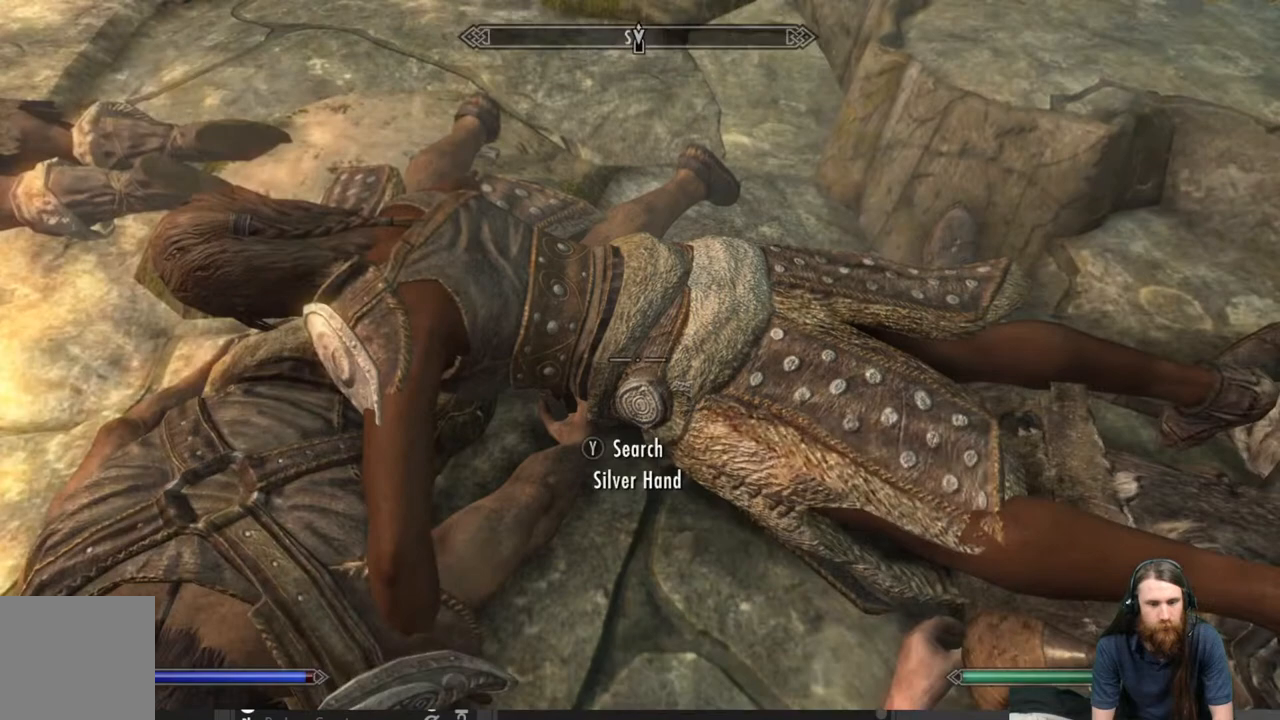
Gameplay with a controller (Xbox layout); each line is a JSON object with the inputs held at the frame after it. "events" lists button and stick changes between this image and that frame as [ms after this image, input, new state], when the widget could be followed in between.
{"buttons": [], "left_stick": "center", "right_stick": "center", "events": [[100, "B", "up"]]}
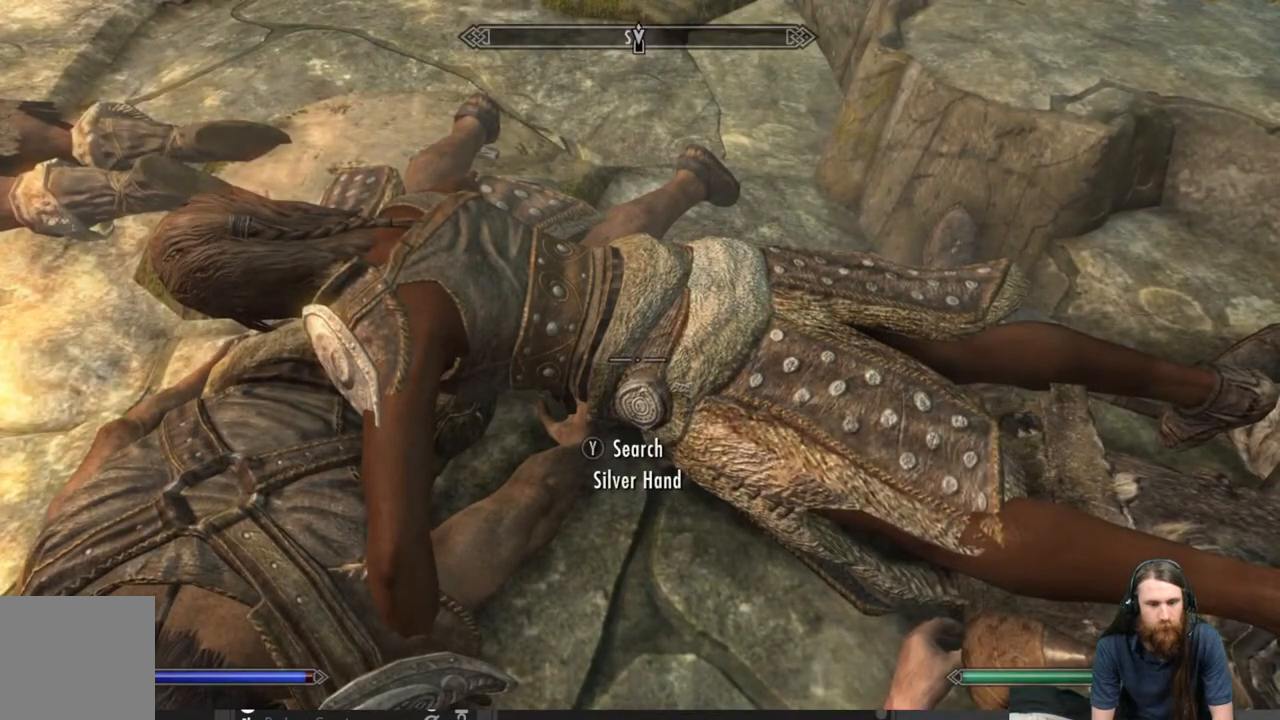
{"buttons": [], "left_stick": "center", "right_stick": "center", "events": [[317, "Y", "down"], [450, "Y", "up"]]}
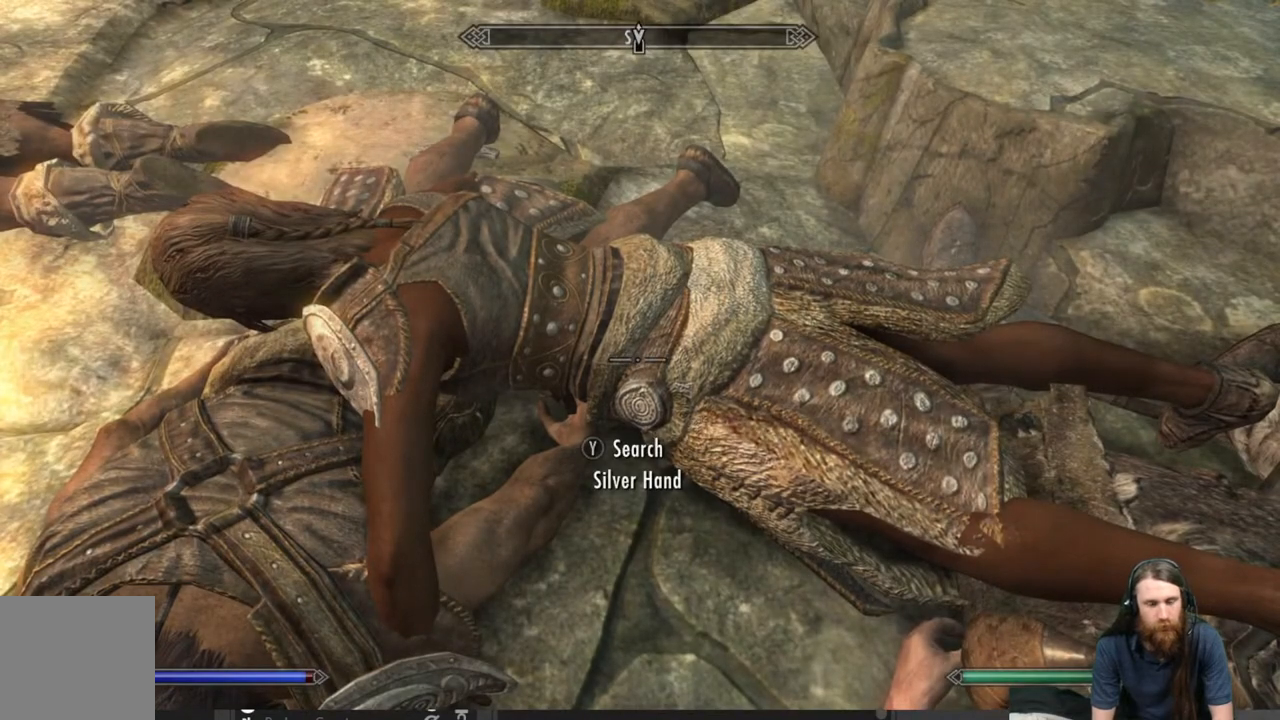
{"buttons": [], "left_stick": "center", "right_stick": "center", "events": [[350, "DPAD_DOWN", "down"], [450, "DPAD_DOWN", "up"]]}
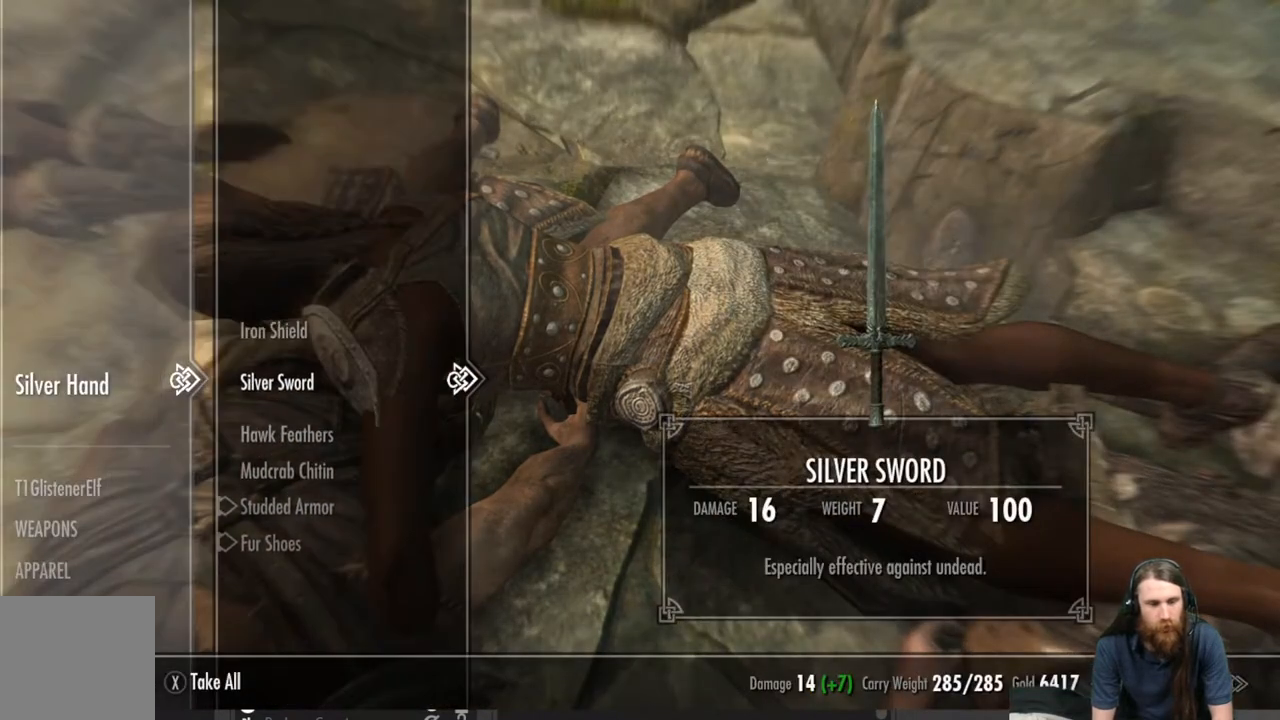
{"buttons": [], "left_stick": "center", "right_stick": "center", "events": [[117, "DPAD_DOWN", "down"], [233, "DPAD_DOWN", "up"]]}
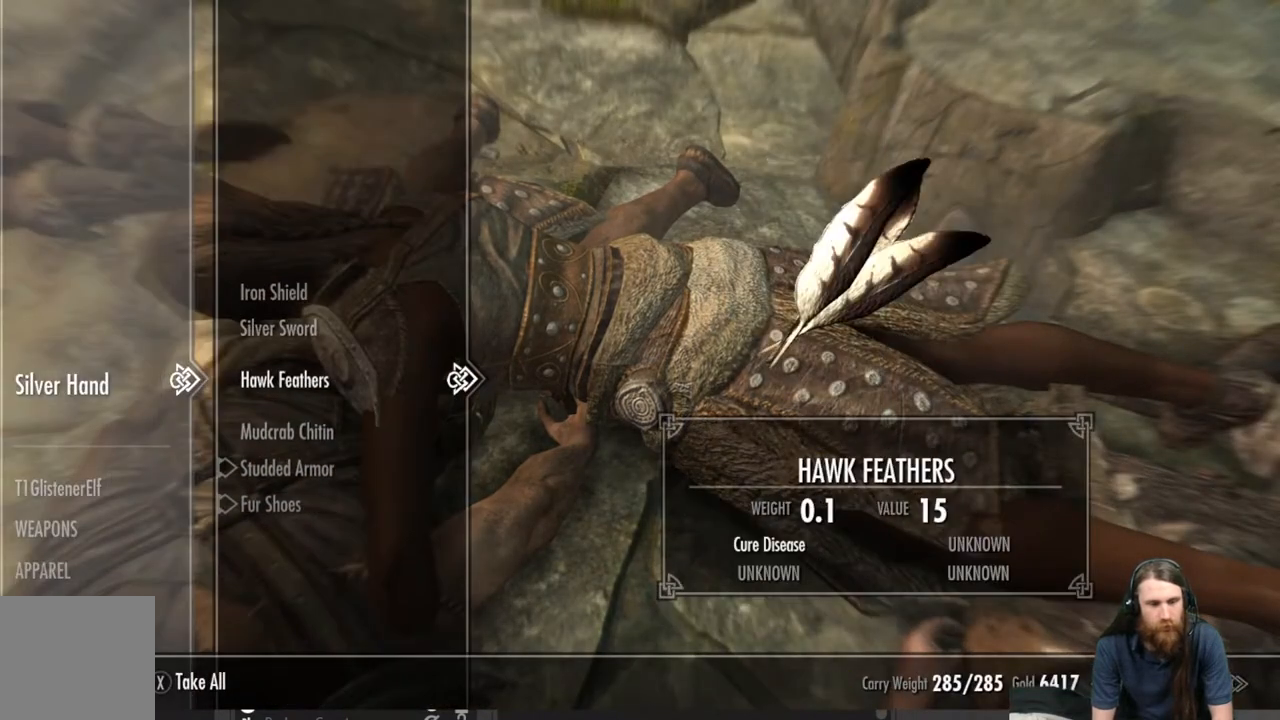
{"buttons": ["A"], "left_stick": "center", "right_stick": "center", "events": [[500, "A", "down"]]}
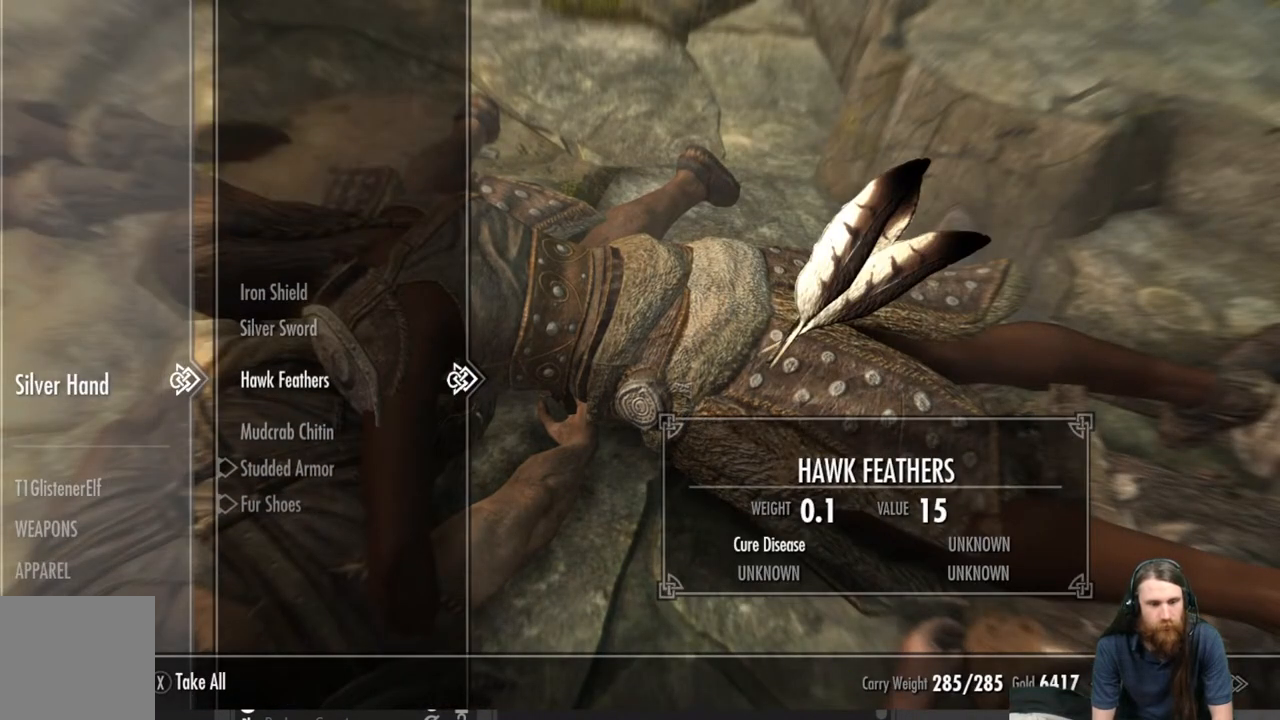
{"buttons": ["A"], "left_stick": "center", "right_stick": "center", "events": [[133, "A", "up"], [433, "A", "down"]]}
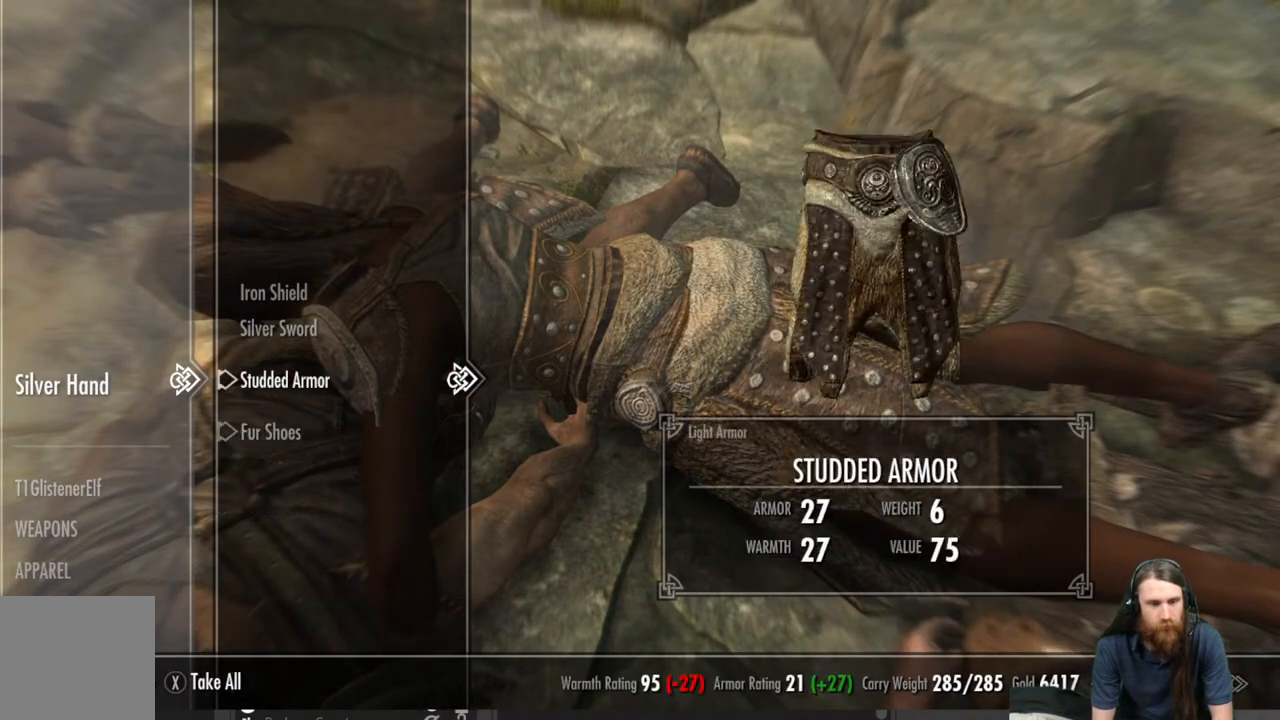
{"buttons": [], "left_stick": "center", "right_stick": "center", "events": [[17, "A", "up"], [417, "B", "down"], [500, "B", "up"]]}
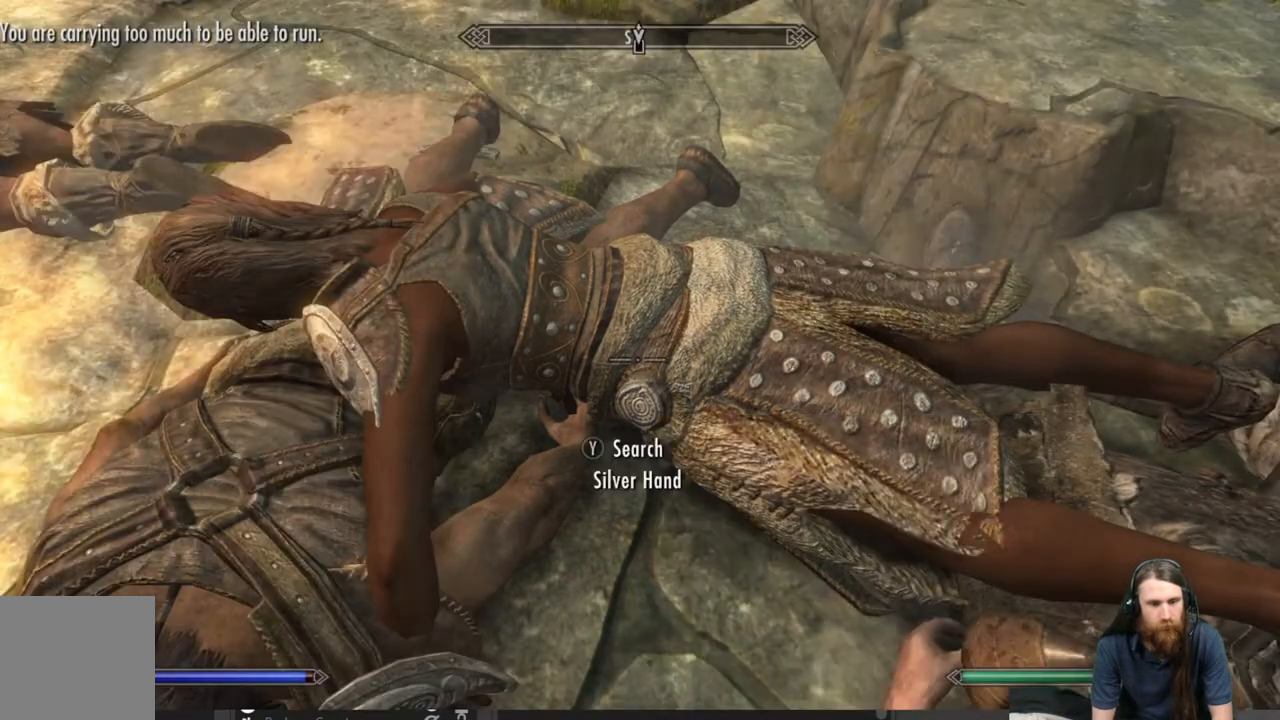
{"buttons": [], "left_stick": "center", "right_stick": "center", "events": []}
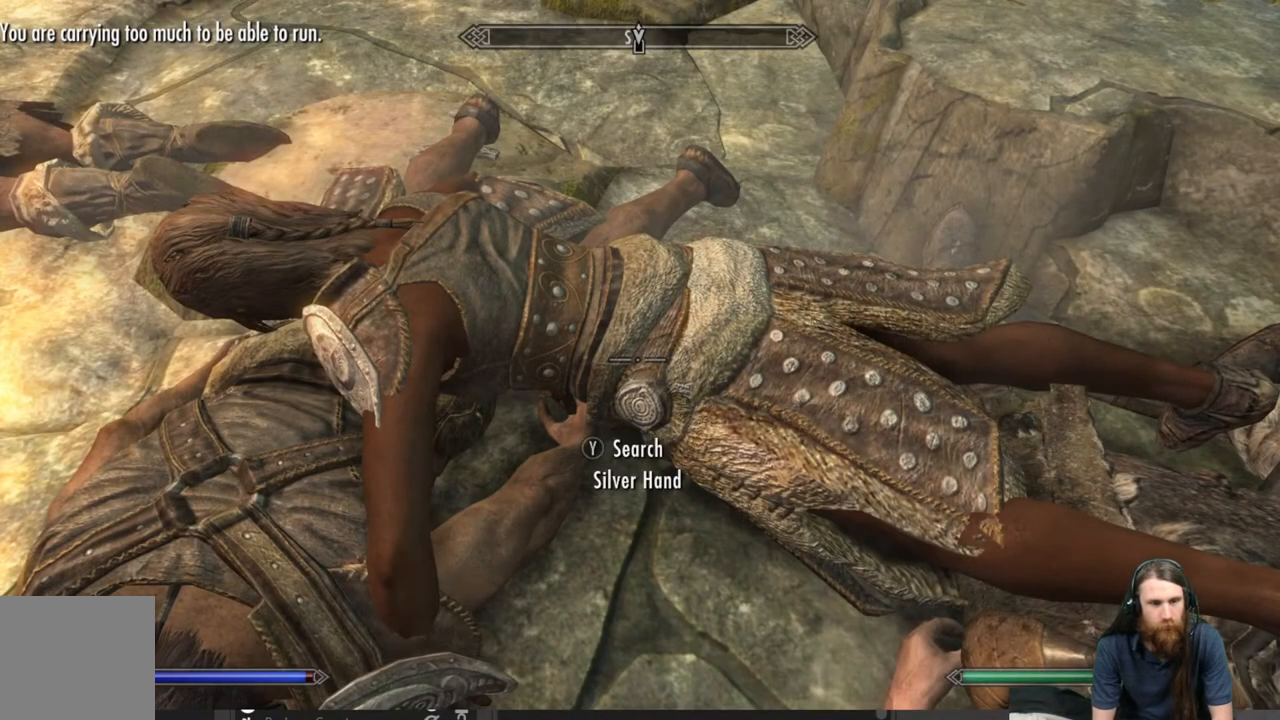
{"buttons": [], "left_stick": "center", "right_stick": "center", "events": [[33, "START", "down"], [167, "START", "up"]]}
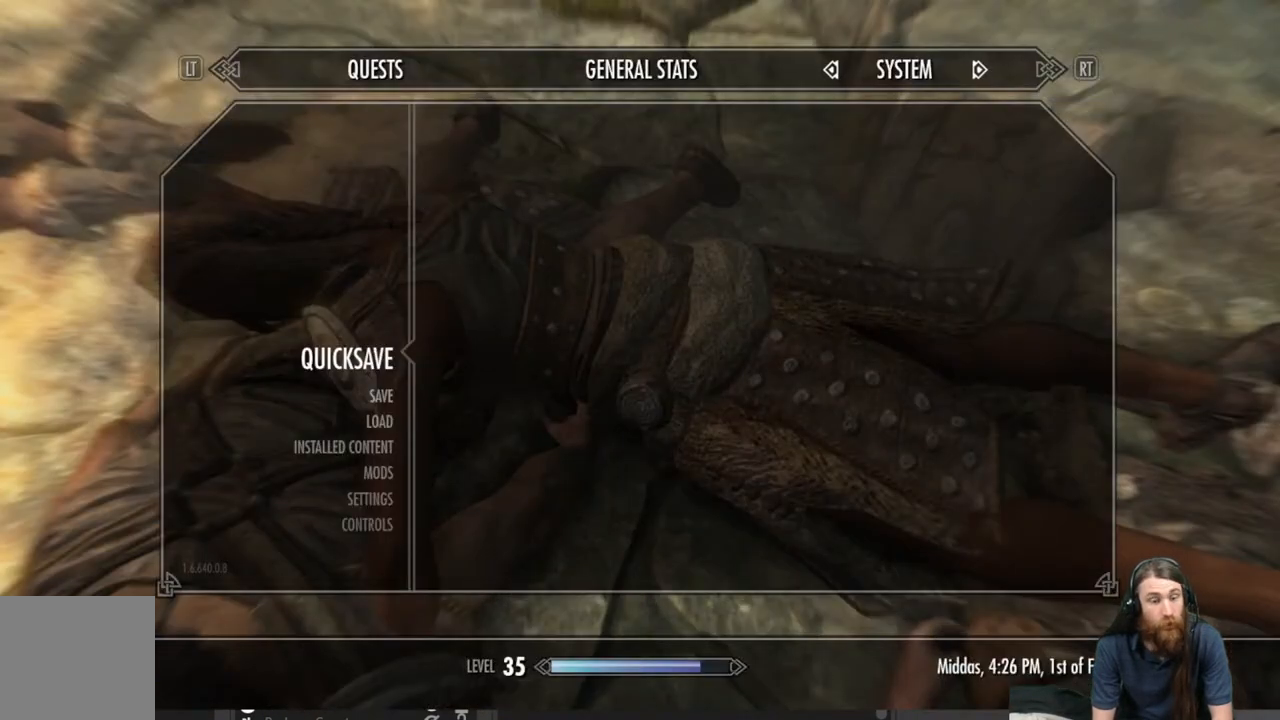
{"buttons": [], "left_stick": "center", "right_stick": "center", "events": [[267, "A", "down"], [350, "A", "up"]]}
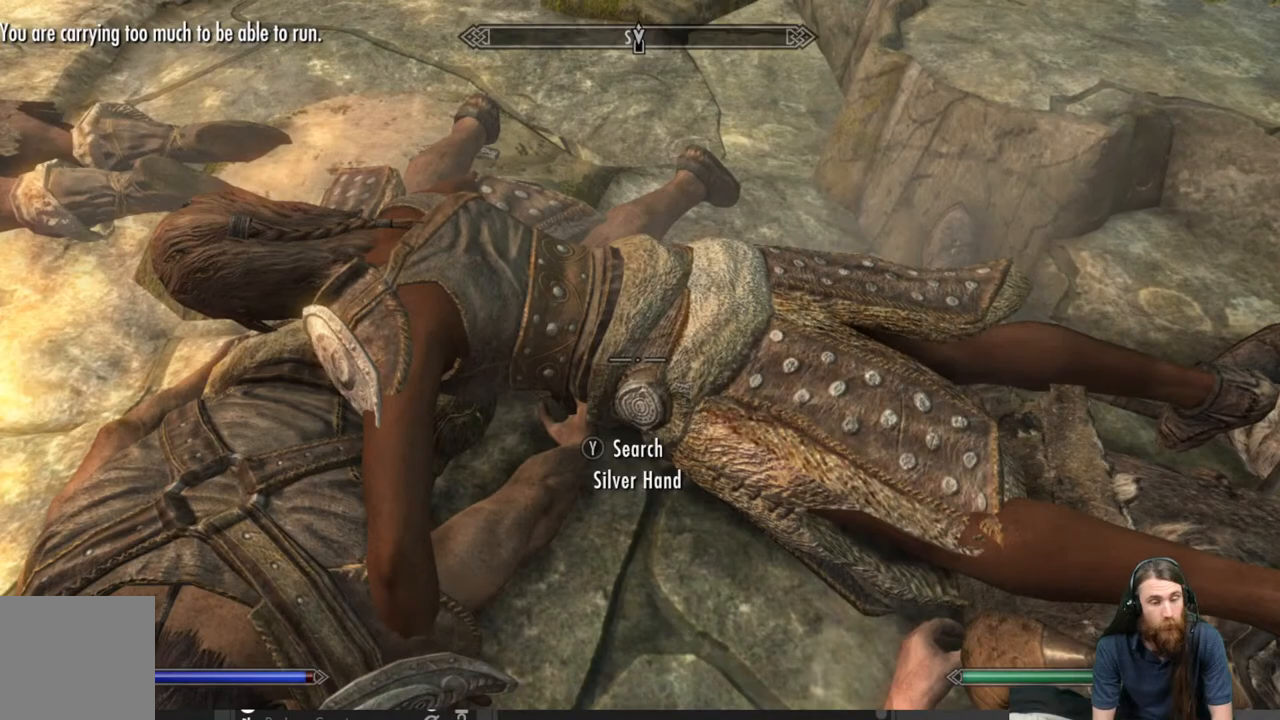
{"buttons": [], "left_stick": "center", "right_stick": "center", "events": [[17, "right_stick", "down-left"], [350, "right_stick", "center"]]}
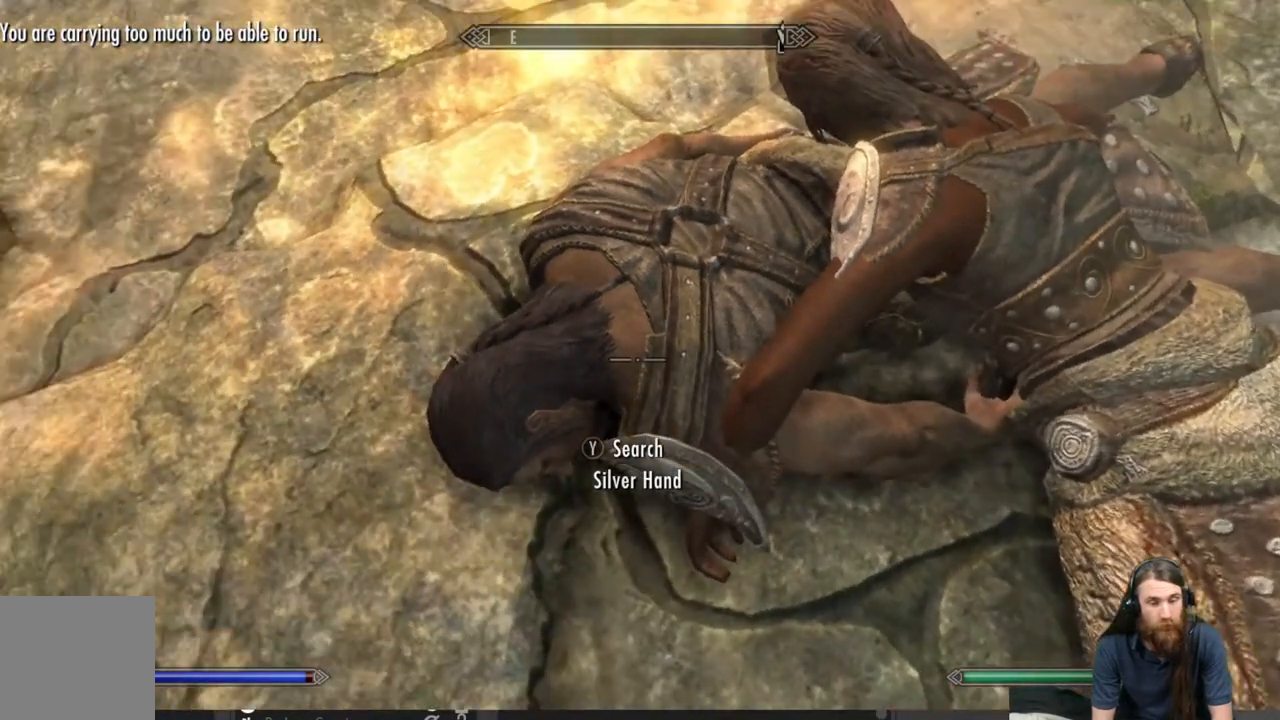
{"buttons": [], "left_stick": "center", "right_stick": "center", "events": [[17, "Y", "down"], [167, "Y", "up"]]}
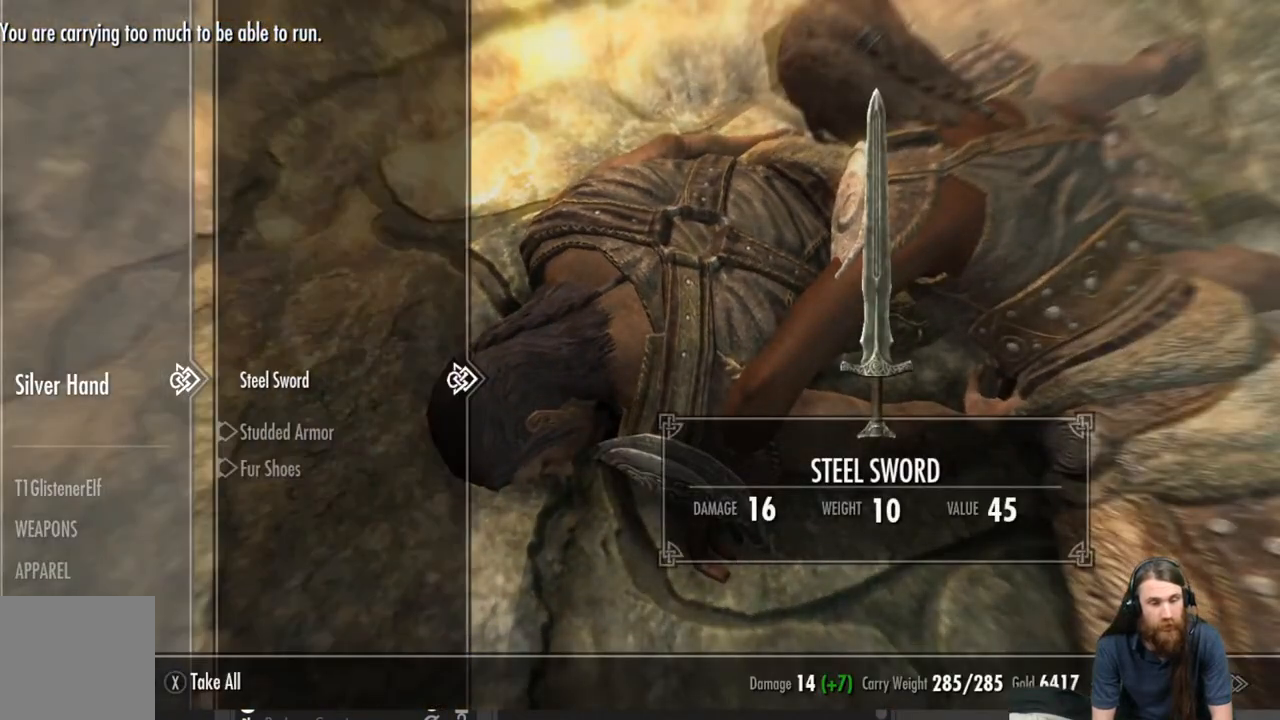
{"buttons": [], "left_stick": "center", "right_stick": "center", "events": []}
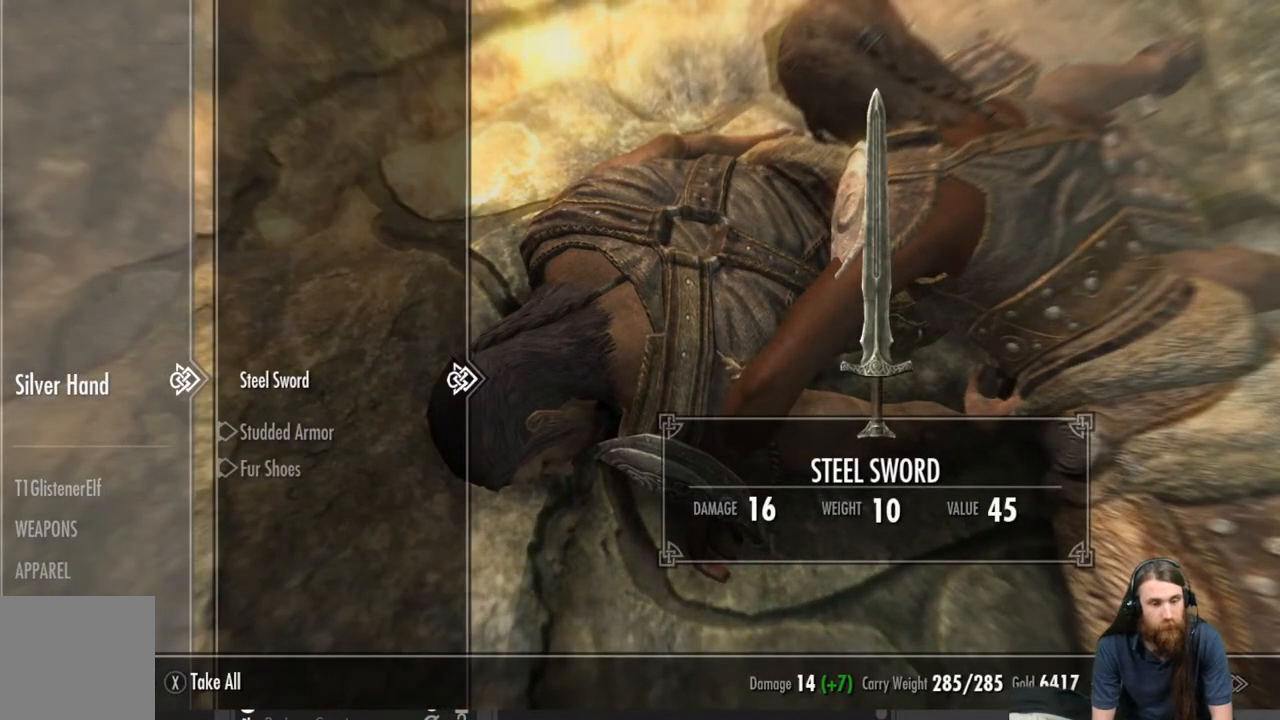
{"buttons": [], "left_stick": "center", "right_stick": "center", "events": [[217, "B", "down"], [433, "B", "up"]]}
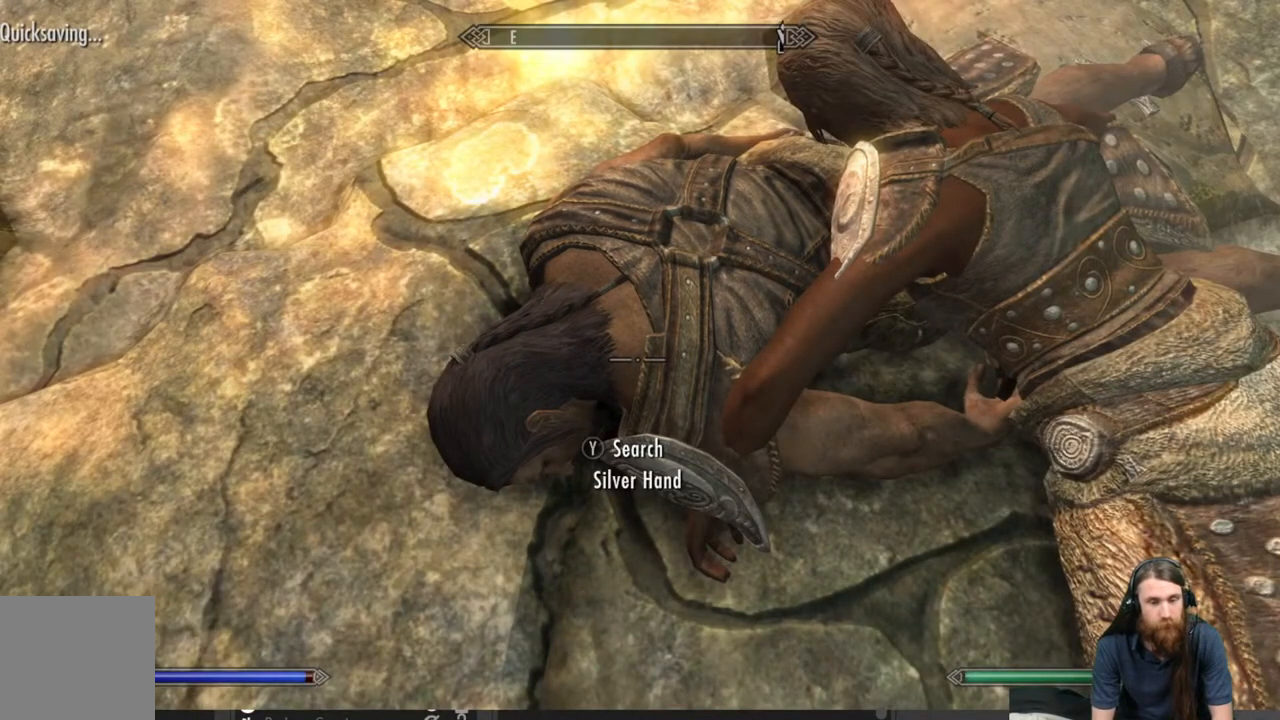
{"buttons": [], "left_stick": "center", "right_stick": "up-right", "events": [[67, "right_stick", "up-right"], [333, "right_stick", "center"], [483, "right_stick", "up-right"]]}
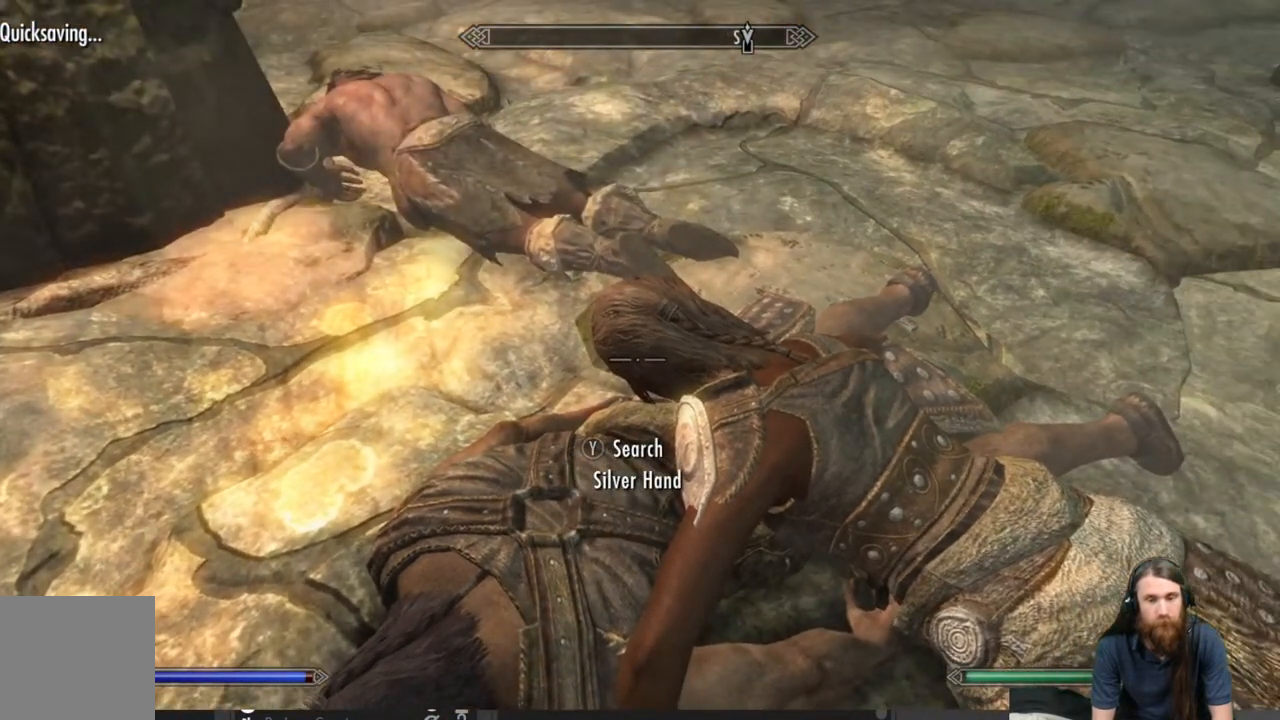
{"buttons": [], "left_stick": "center", "right_stick": "left", "events": [[133, "right_stick", "center"], [267, "right_stick", "left"]]}
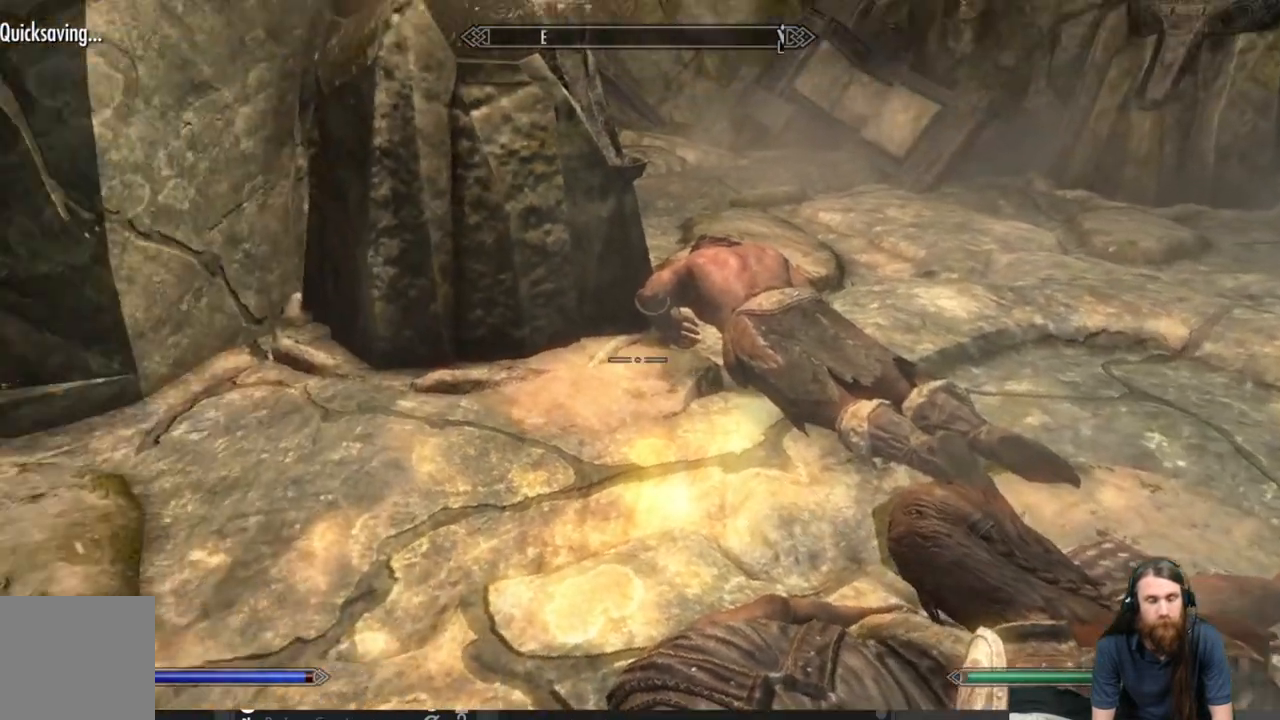
{"buttons": [], "left_stick": "center", "right_stick": "center", "events": [[383, "right_stick", "center"]]}
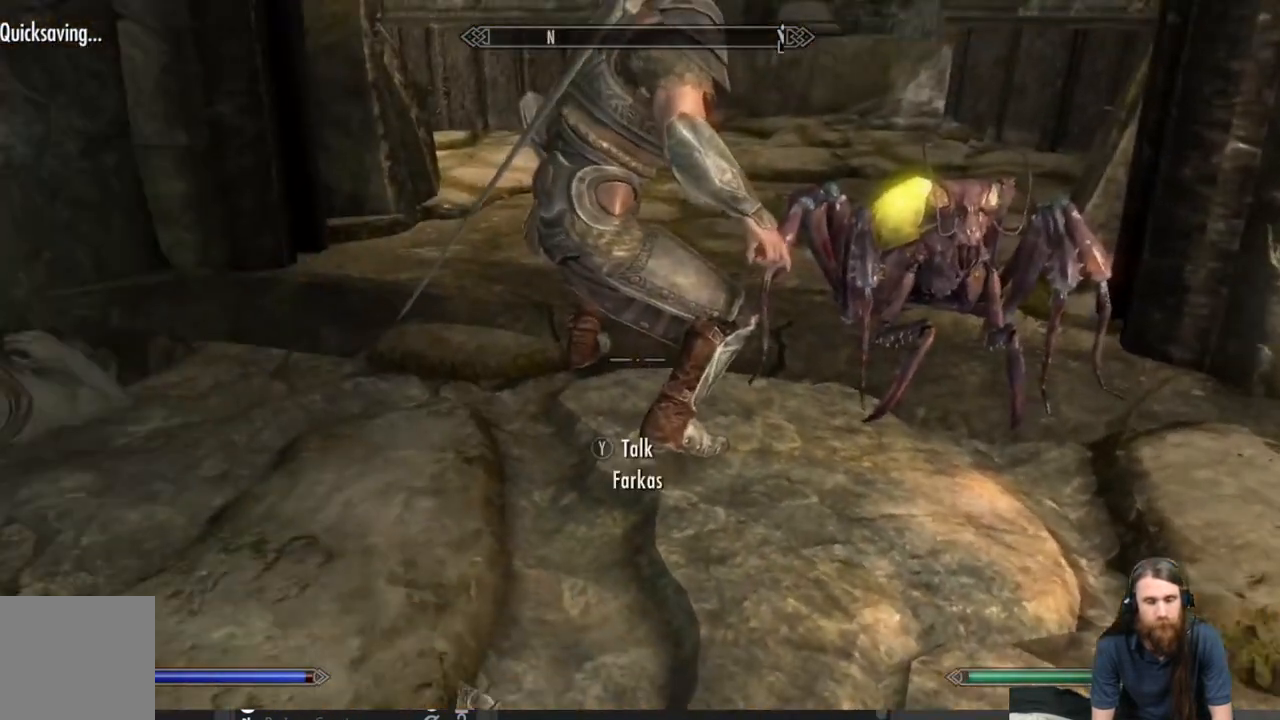
{"buttons": [], "left_stick": "up-right", "right_stick": "center", "events": [[200, "left_stick", "right"], [200, "right_stick", "up-right"], [350, "right_stick", "center"], [433, "left_stick", "up-right"]]}
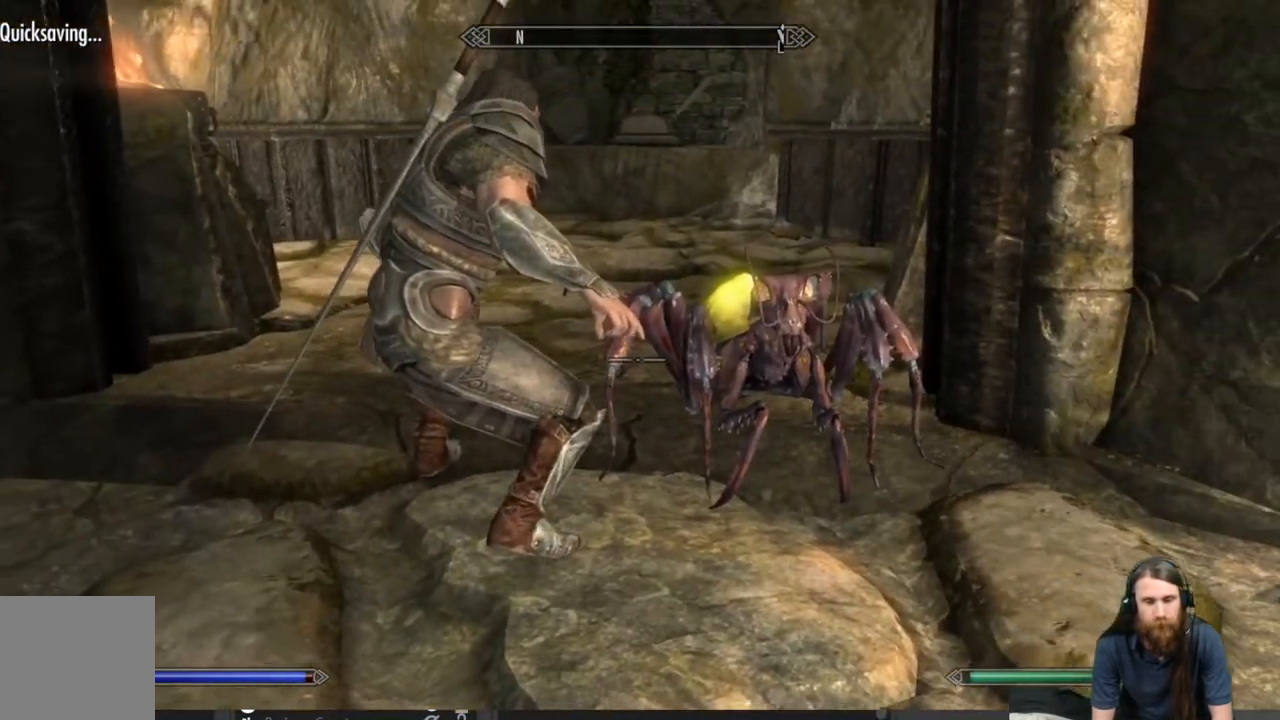
{"buttons": [], "left_stick": "up-right", "right_stick": "down-right", "events": [[17, "left_stick", "up"], [150, "left_stick", "up-right"], [483, "right_stick", "down-right"]]}
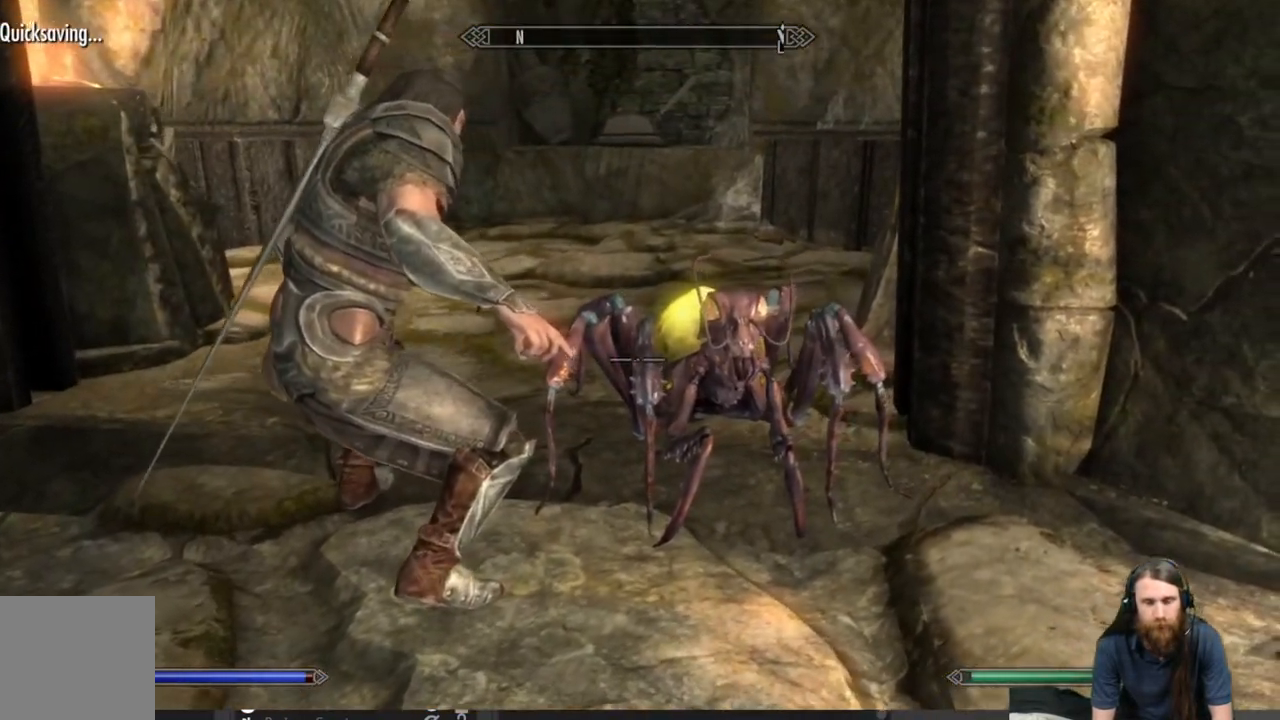
{"buttons": [], "left_stick": "up", "right_stick": "center", "events": [[100, "right_stick", "center"], [317, "right_stick", "down"], [333, "left_stick", "up"], [467, "right_stick", "center"]]}
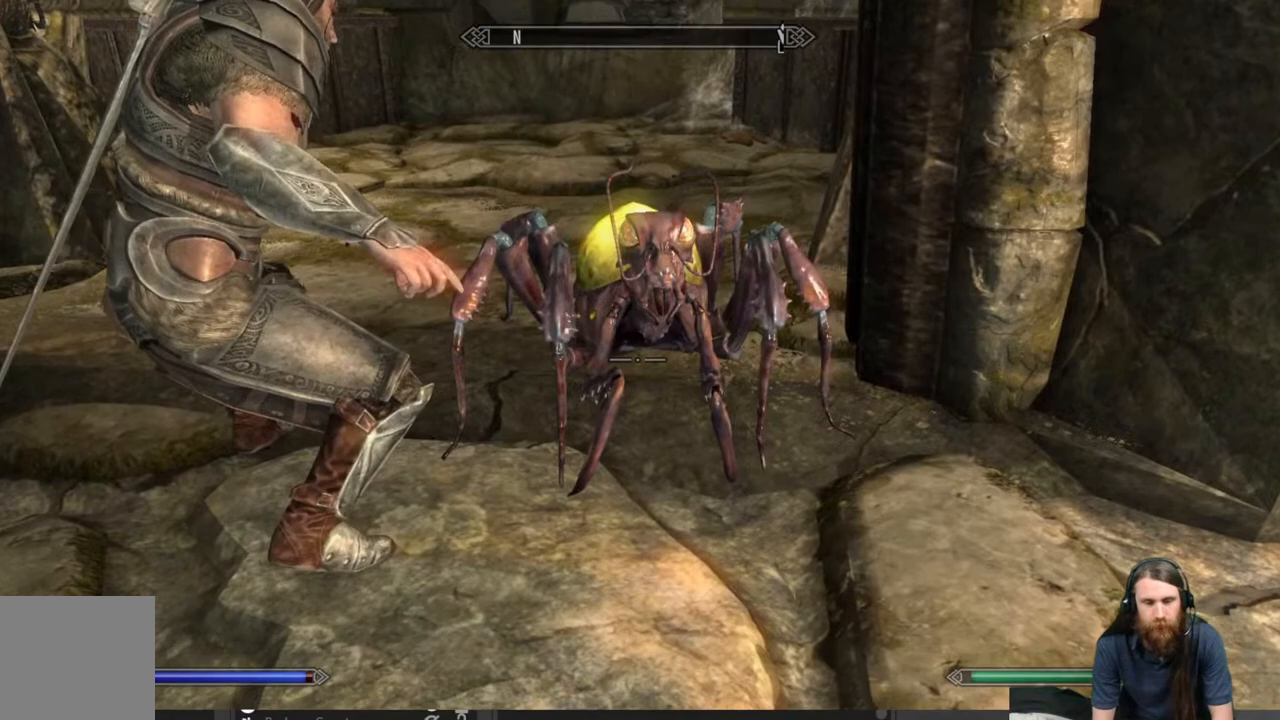
{"buttons": [], "left_stick": "up", "right_stick": "center", "events": [[283, "right_stick", "down"], [383, "right_stick", "center"]]}
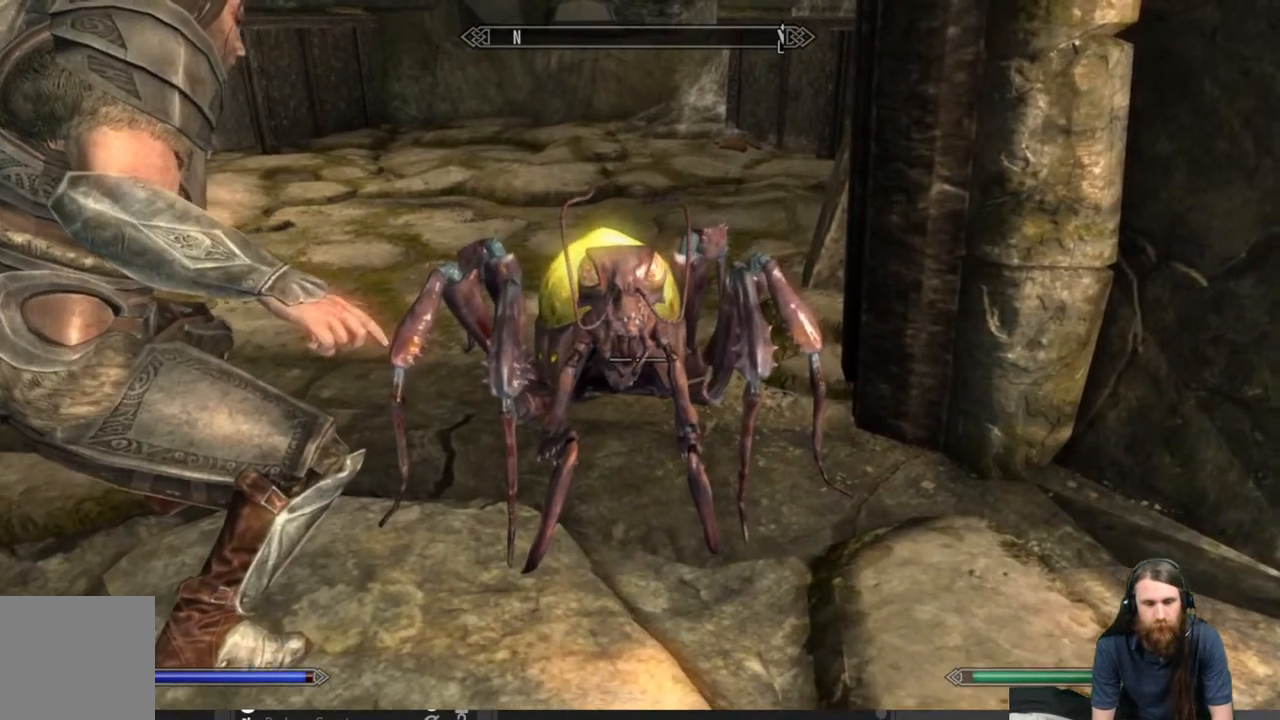
{"buttons": [], "left_stick": "center", "right_stick": "center", "events": [[150, "left_stick", "center"], [333, "B", "down"], [467, "B", "up"]]}
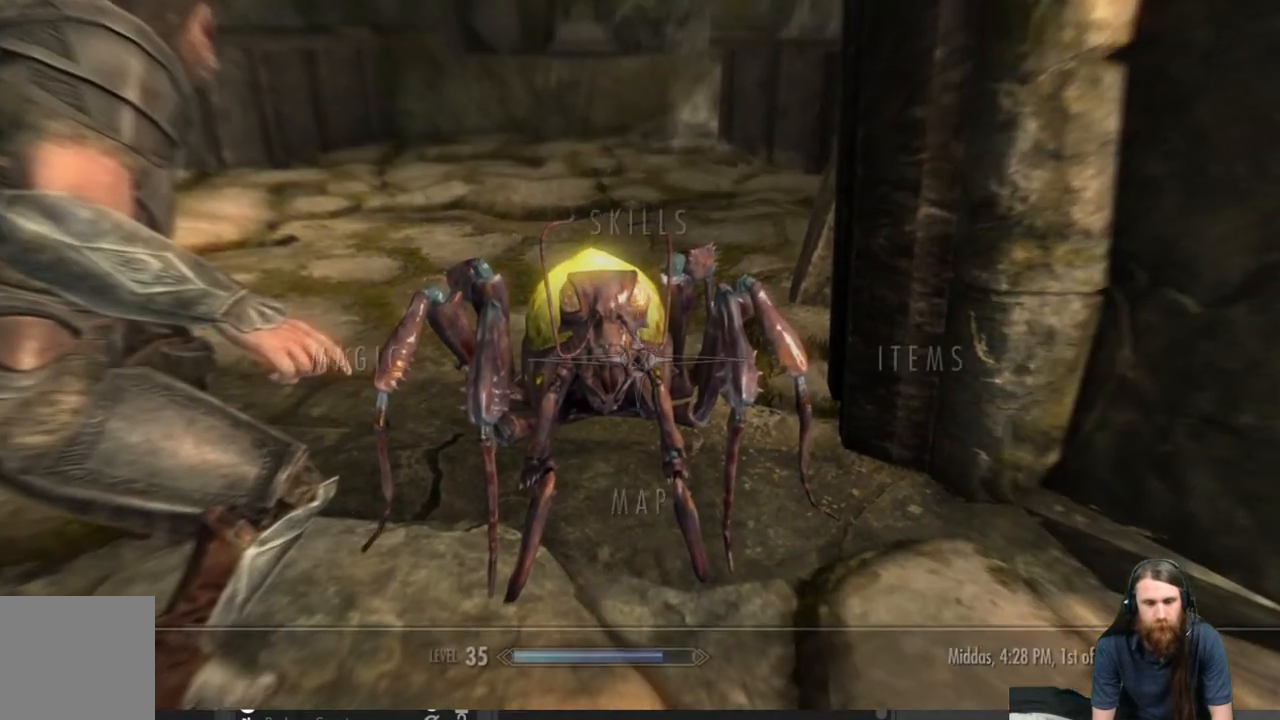
{"buttons": ["DPAD_RIGHT"], "left_stick": "center", "right_stick": "center", "events": [[400, "DPAD_RIGHT", "down"]]}
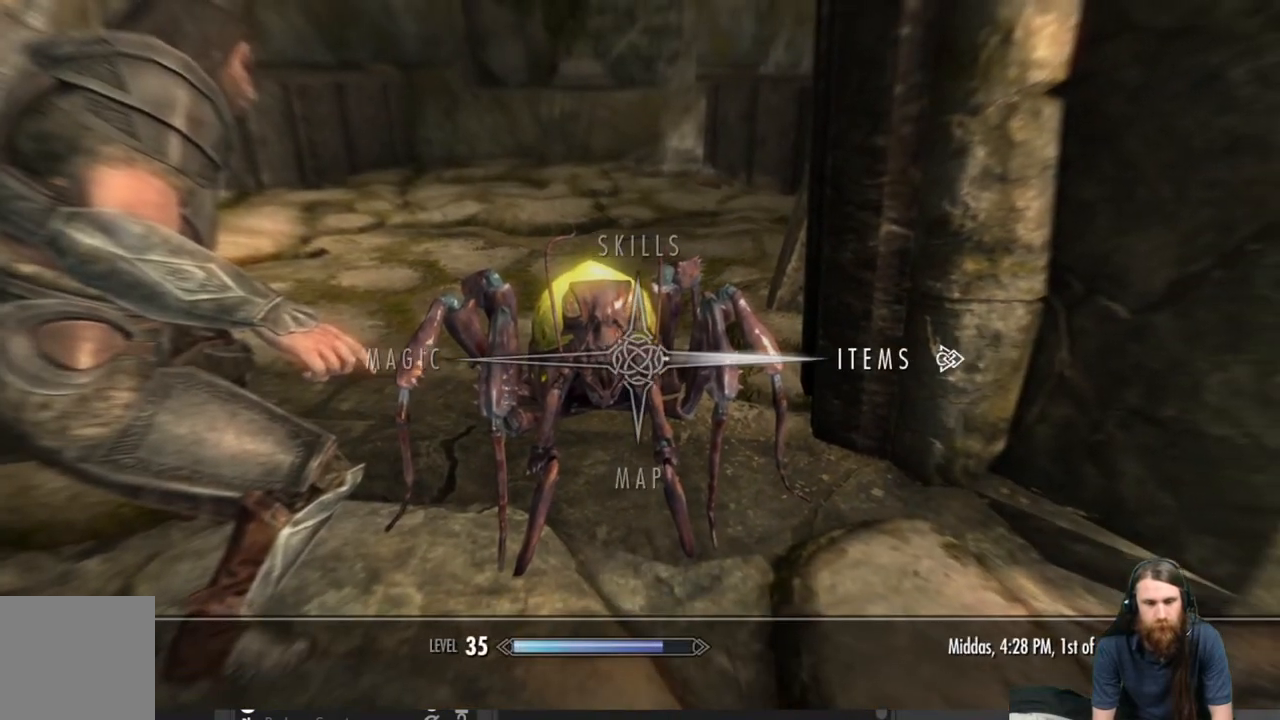
{"buttons": [], "left_stick": "center", "right_stick": "center", "events": [[50, "DPAD_RIGHT", "up"]]}
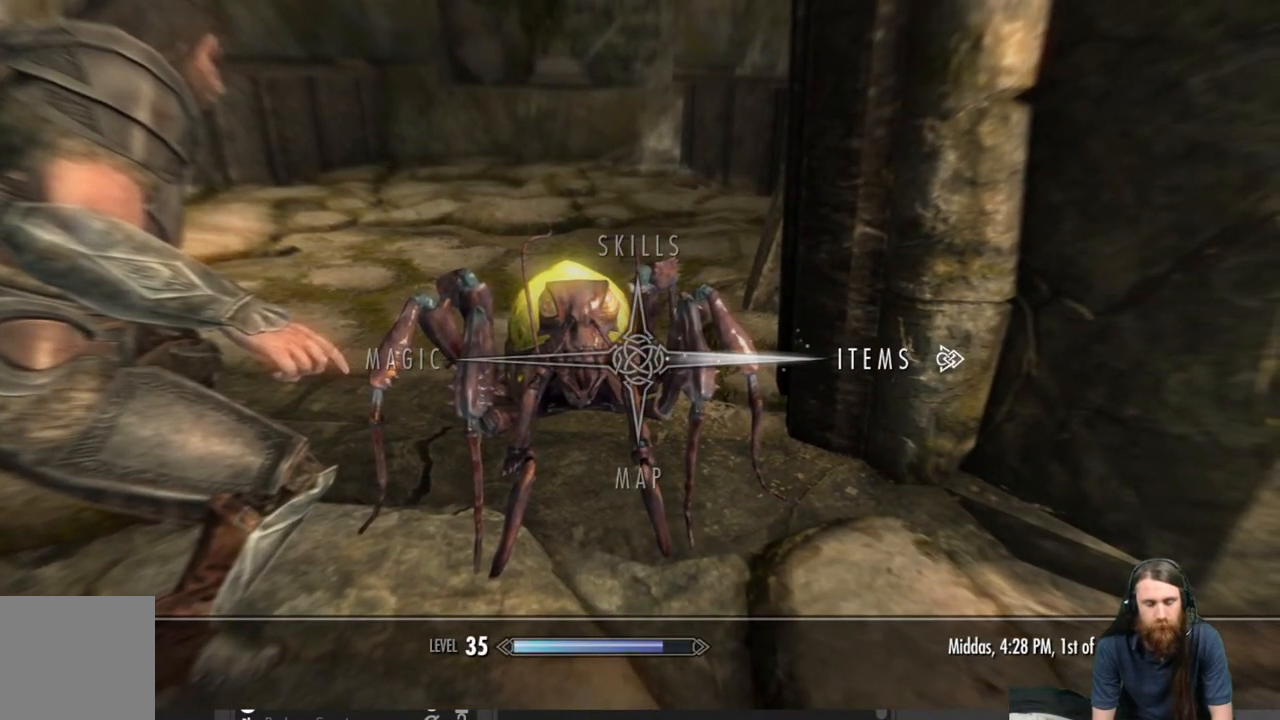
{"buttons": [], "left_stick": "center", "right_stick": "center", "events": []}
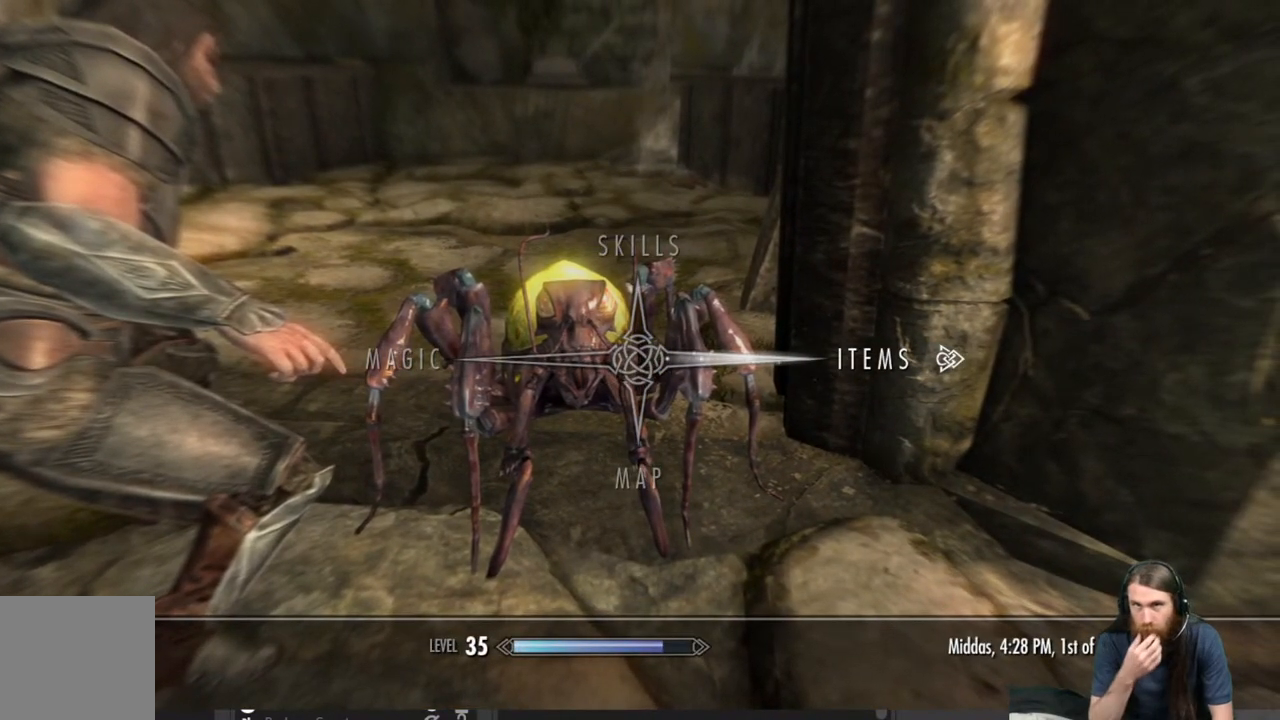
{"buttons": [], "left_stick": "center", "right_stick": "center", "events": []}
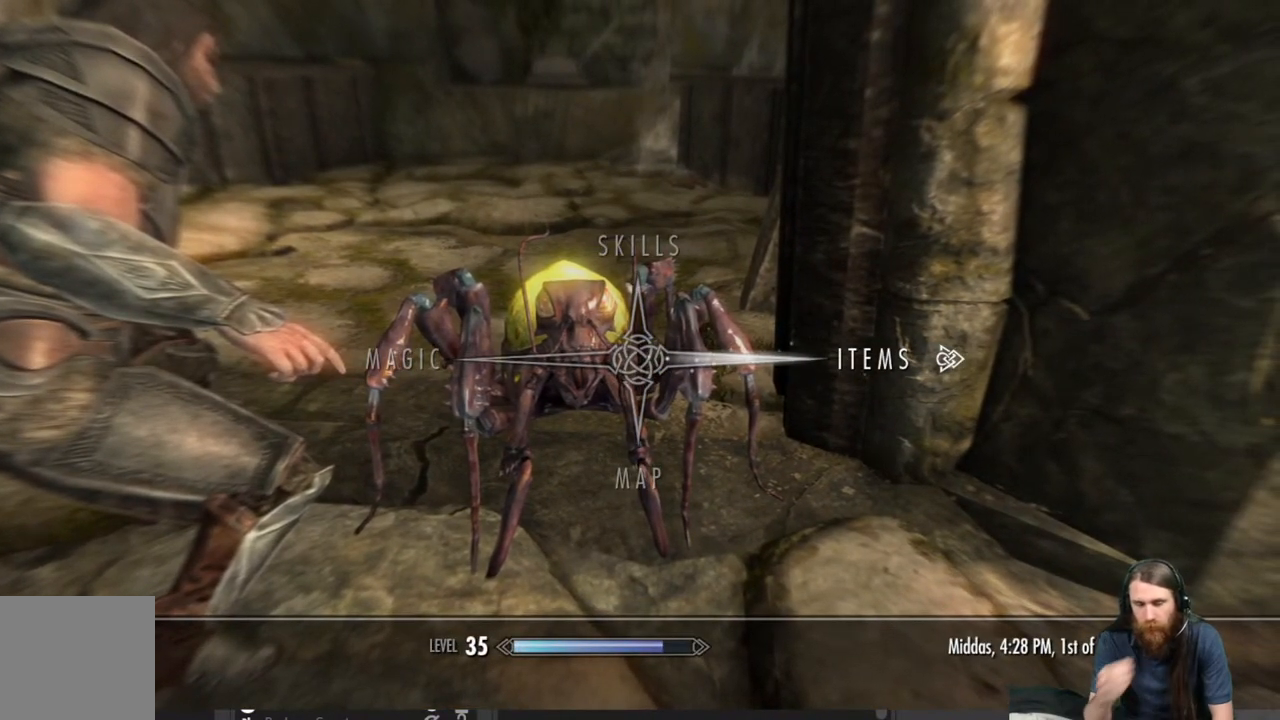
{"buttons": [], "left_stick": "center", "right_stick": "center", "events": []}